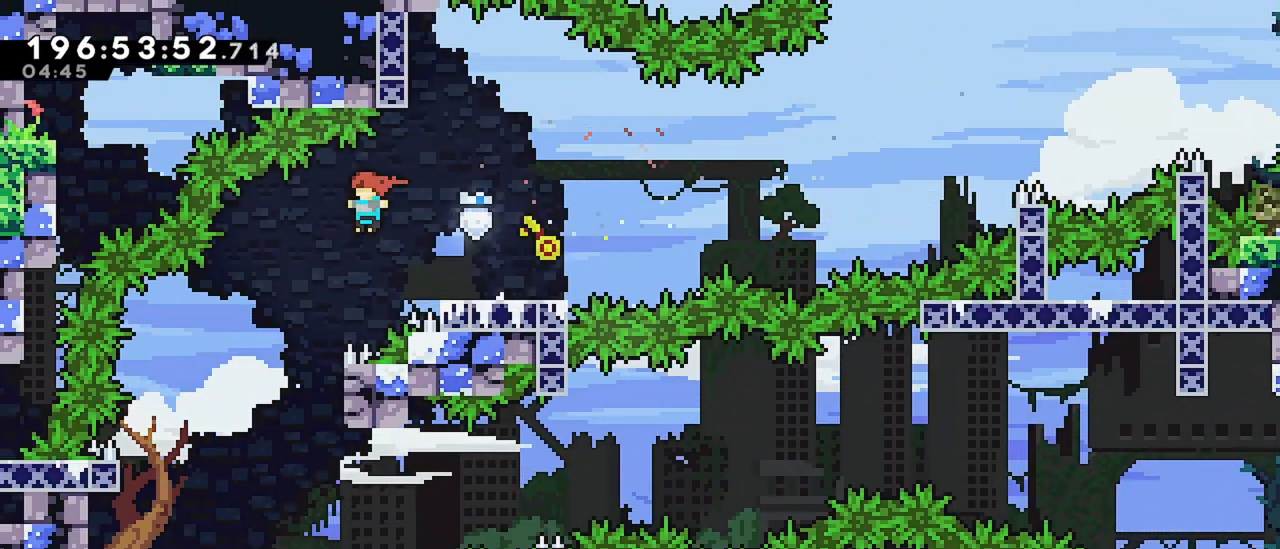
Gameplay with keyboard; each line is a JSON object with the keys held at the frame after it. "events" lists presses ("down") and releases ("up") of "dash", "demo", "down", "grab", "jump", "jump2", "left", "menu", "right" and "up" between this image and that frame as [ms after this image, input, new state], when the widget could be followed in between. No other keys are recorded. Mouse input is not recorded. Key names are as the overlay labels them; some are game actions (e.g. jump) rather than physical keys.
{"keys": ["dash", "left"], "events": [[167, "left", "up"], [350, "down", "down"], [350, "left", "down"], [400, "dash", "down"], [500, "down", "up"]]}
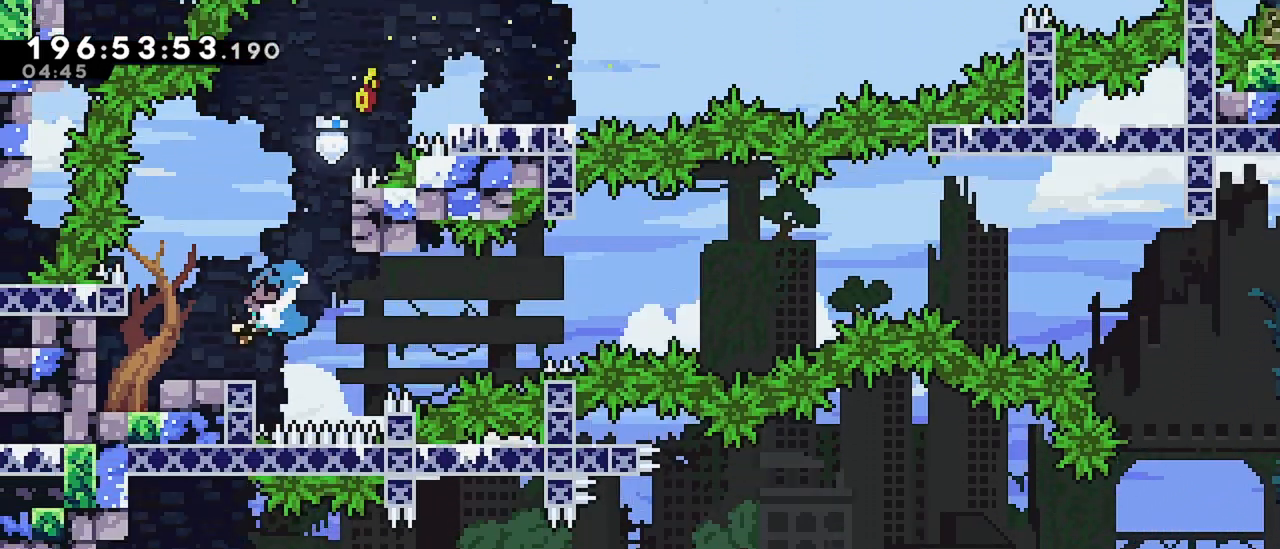
{"keys": ["grab", "jump", "right"], "events": [[50, "dash", "up"], [50, "jump", "down"], [50, "left", "up"], [50, "right", "down"], [184, "grab", "down"]]}
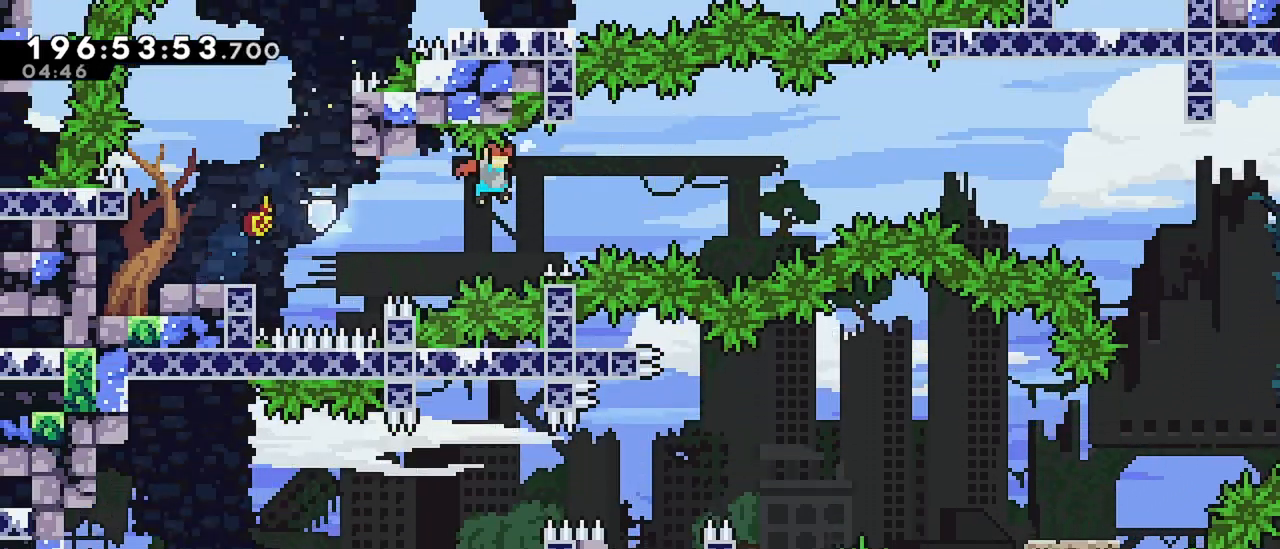
{"keys": ["grab", "jump"], "events": [[434, "right", "up"]]}
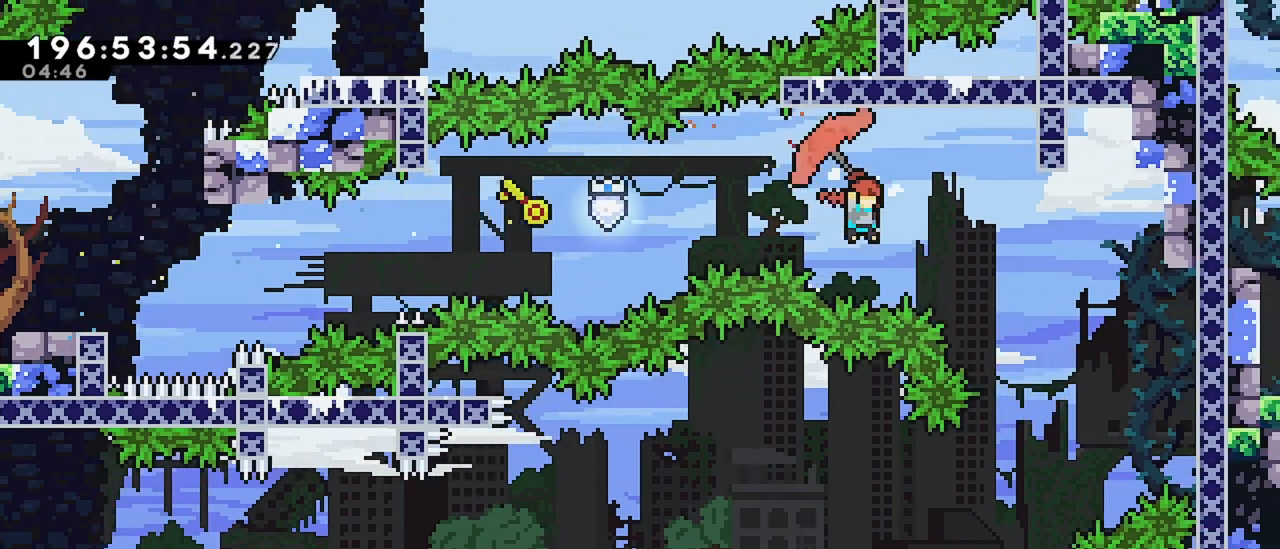
{"keys": ["grab"], "events": [[34, "jump", "up"], [84, "left", "down"], [267, "left", "up"], [350, "left", "down"], [500, "left", "up"]]}
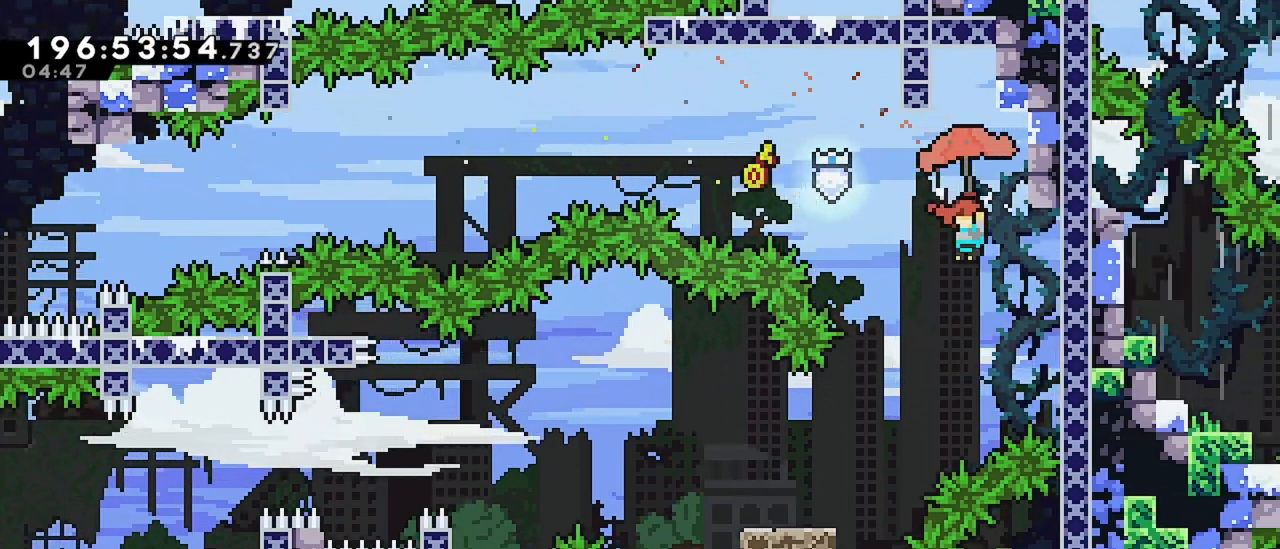
{"keys": ["grab", "left"], "events": [[100, "left", "down"], [284, "left", "up"], [417, "left", "down"]]}
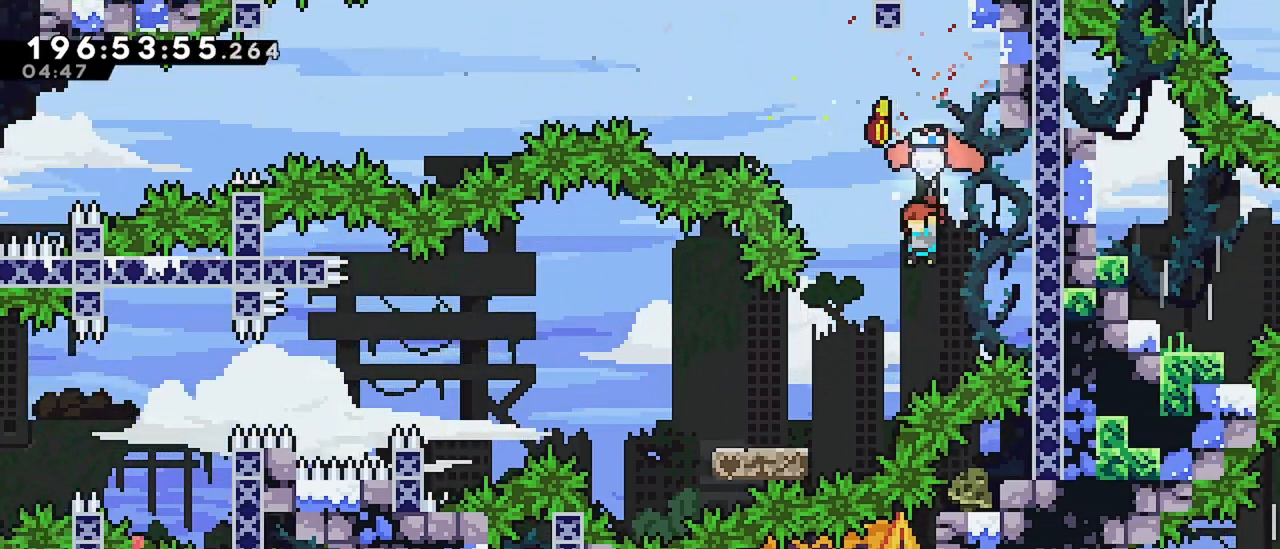
{"keys": ["dash", "left"], "events": [[17, "left", "up"], [67, "grab", "up"], [117, "left", "down"], [350, "down", "down"], [384, "dash", "down"], [484, "down", "up"]]}
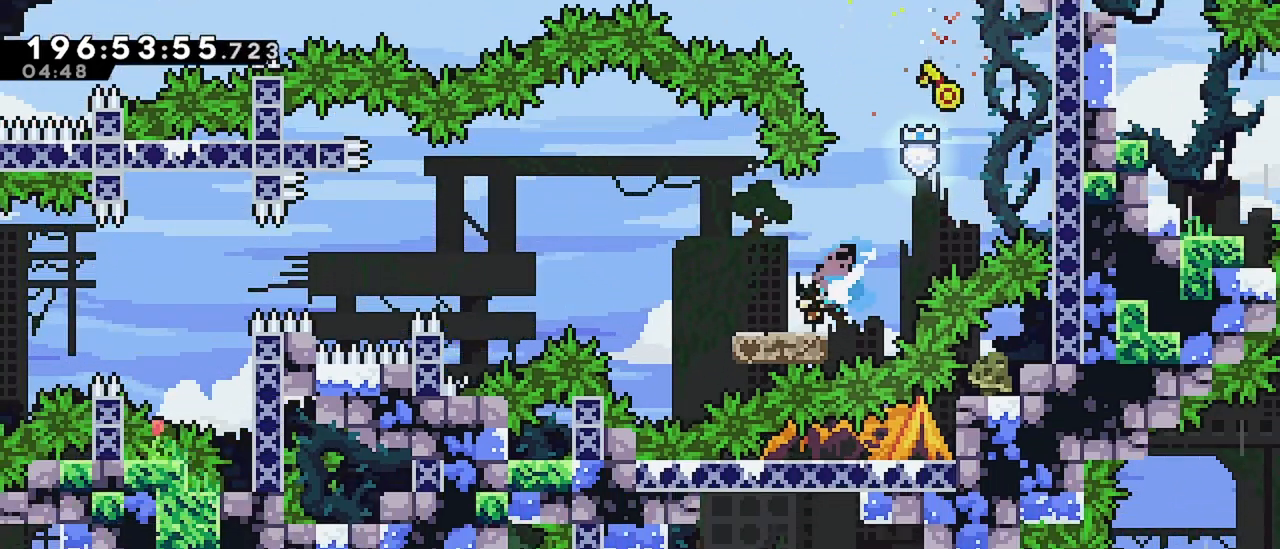
{"keys": ["dash", "left"], "events": [[84, "dash", "up"], [84, "jump", "down"], [450, "dash", "down"], [500, "jump", "up"]]}
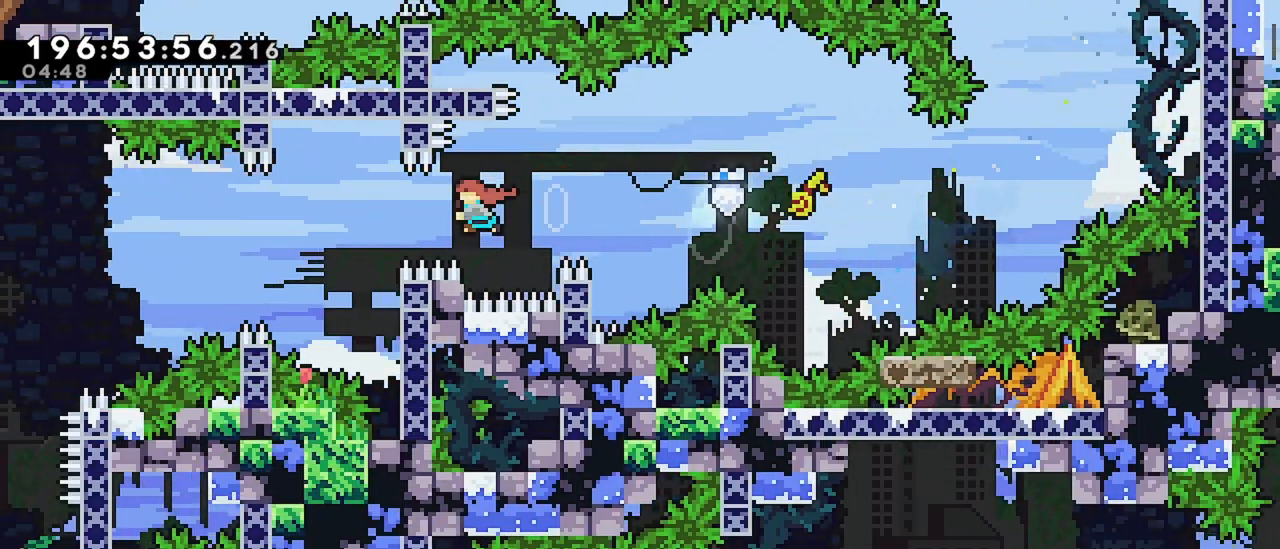
{"keys": ["grab"], "events": [[100, "grab", "down"], [134, "dash", "up"], [467, "left", "up"]]}
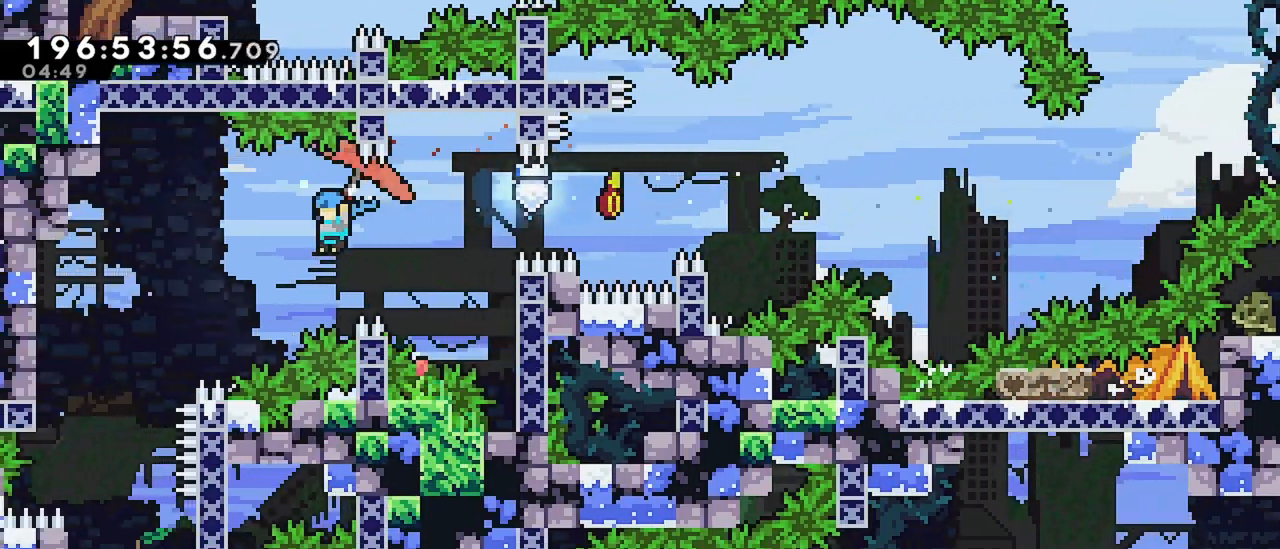
{"keys": ["grab", "right"], "events": [[434, "right", "down"]]}
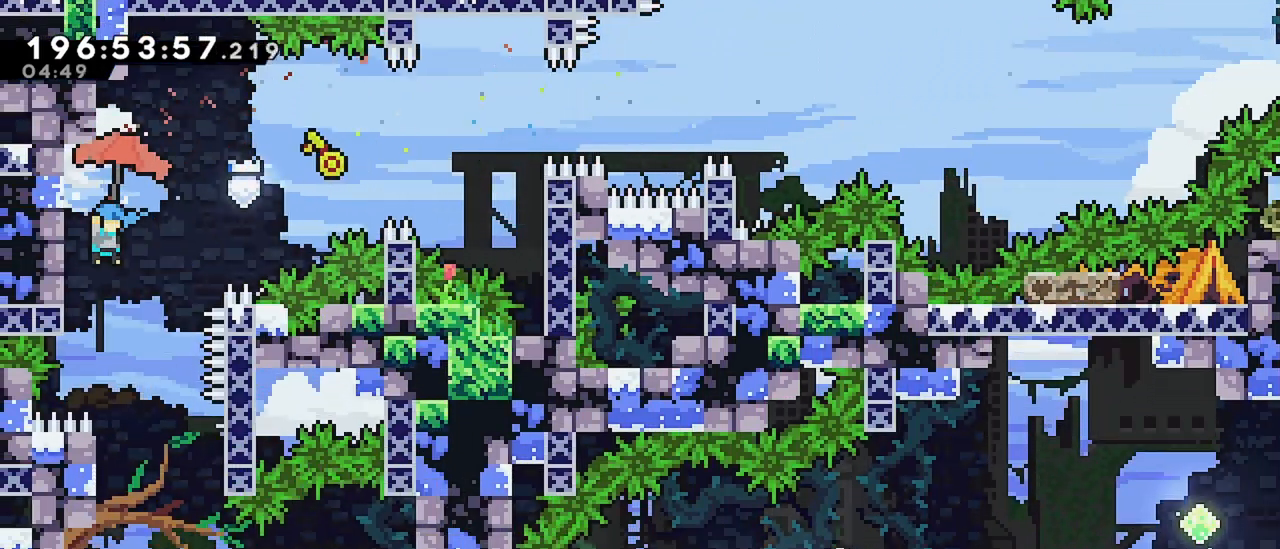
{"keys": ["grab"], "events": [[217, "right", "up"], [317, "right", "down"], [450, "right", "up"]]}
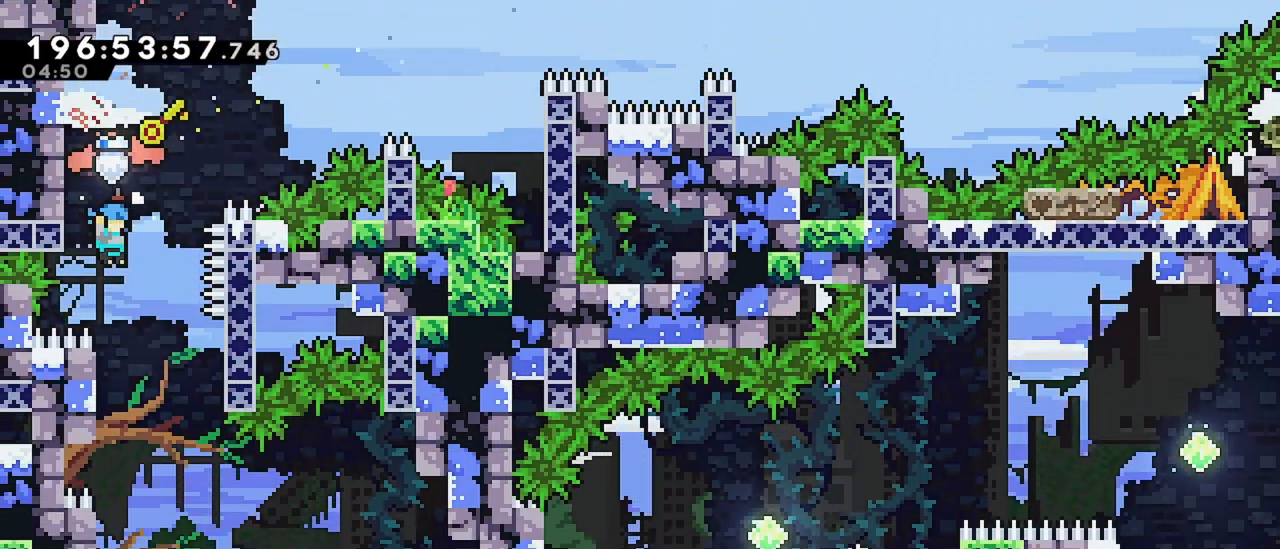
{"keys": [], "events": [[150, "right", "down"], [184, "grab", "up"], [234, "right", "up"]]}
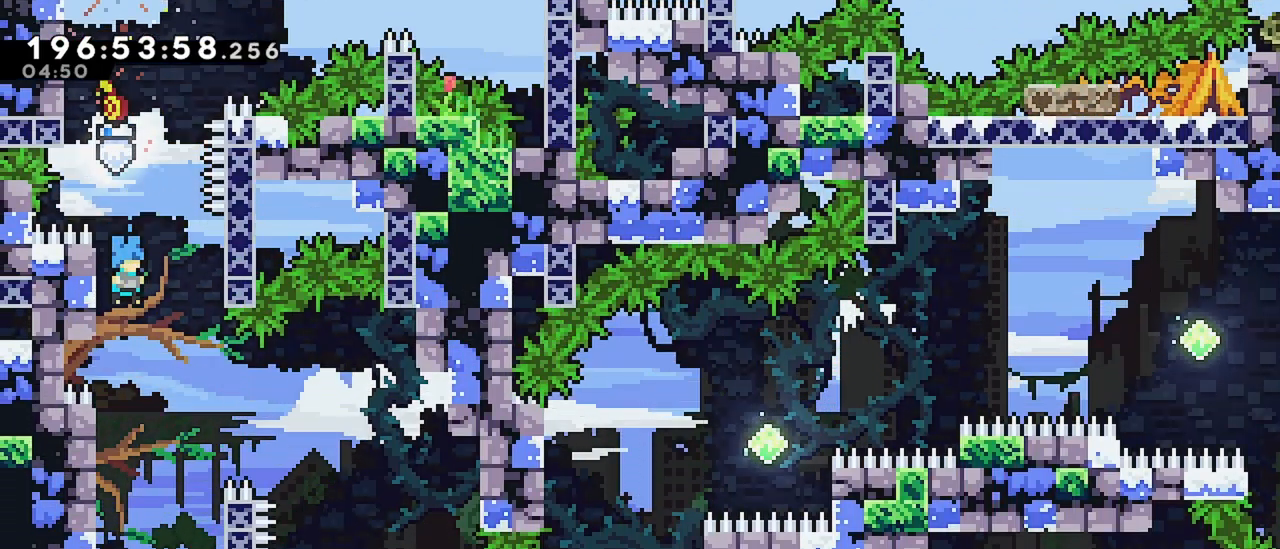
{"keys": ["jump", "right"], "events": [[150, "left", "down"], [350, "jump", "down"], [350, "left", "up"], [350, "right", "down"]]}
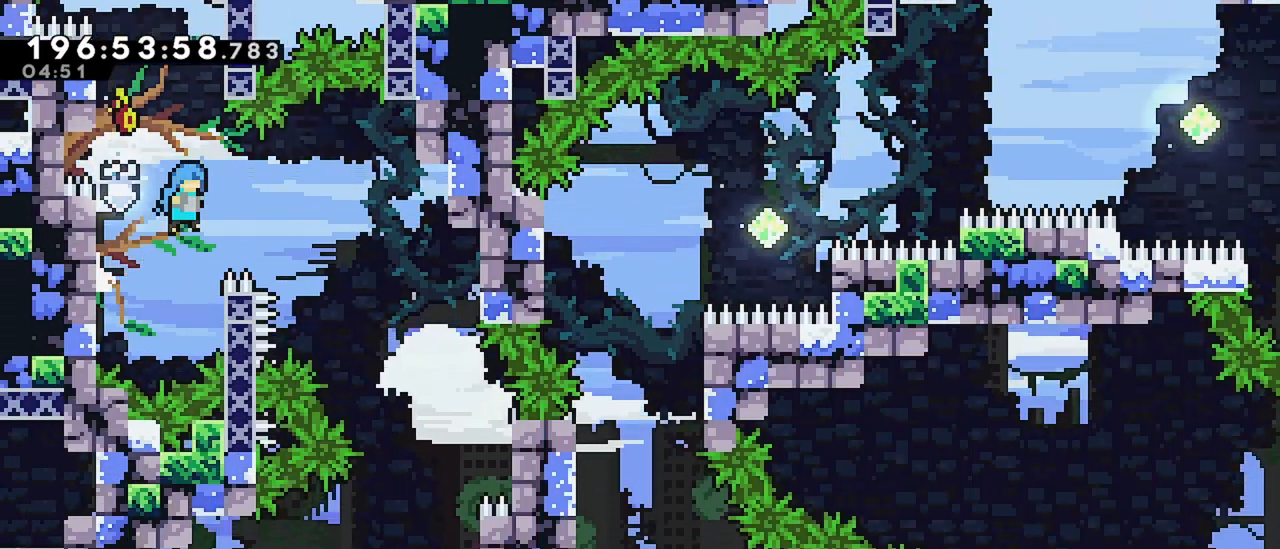
{"keys": ["jump", "right"], "events": []}
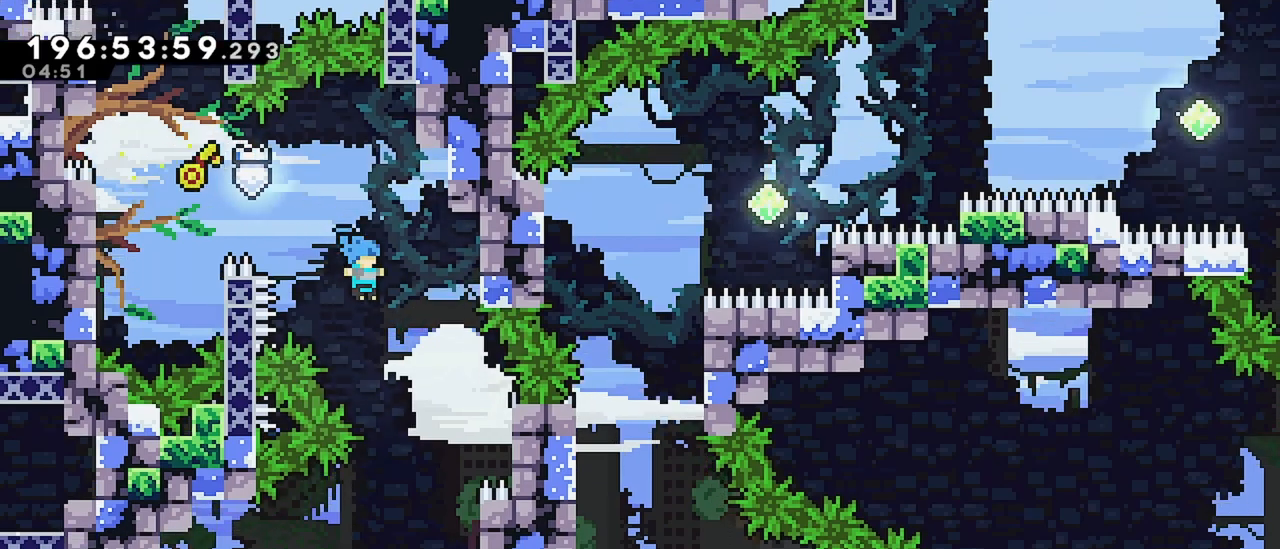
{"keys": ["grab"], "events": [[50, "jump", "up"], [50, "right", "up"], [134, "grab", "down"]]}
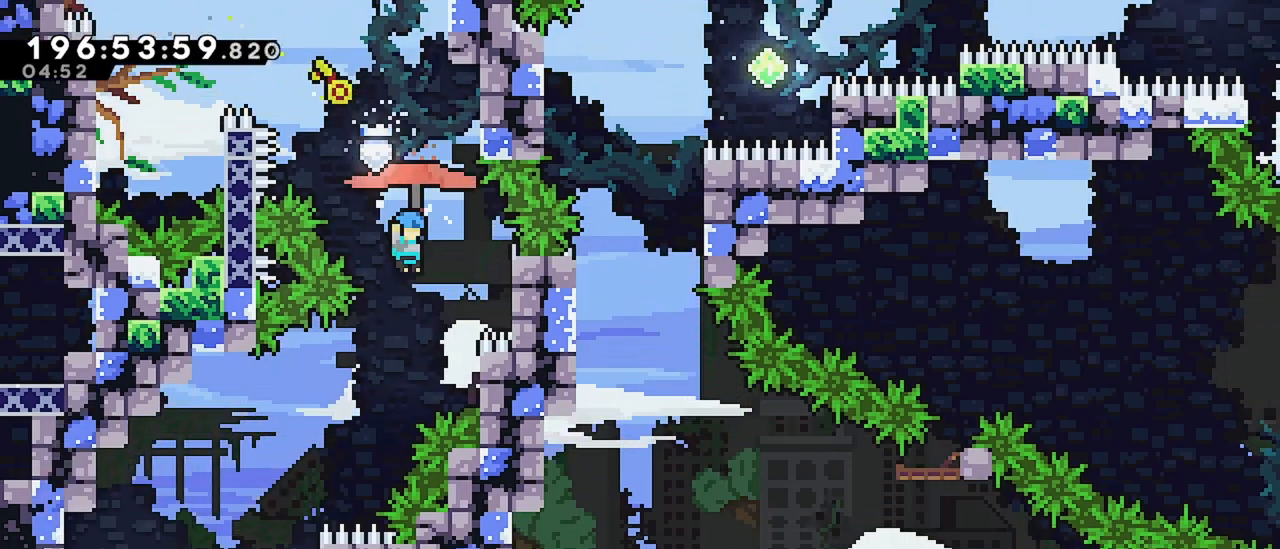
{"keys": ["grab", "left"], "events": [[350, "left", "down"]]}
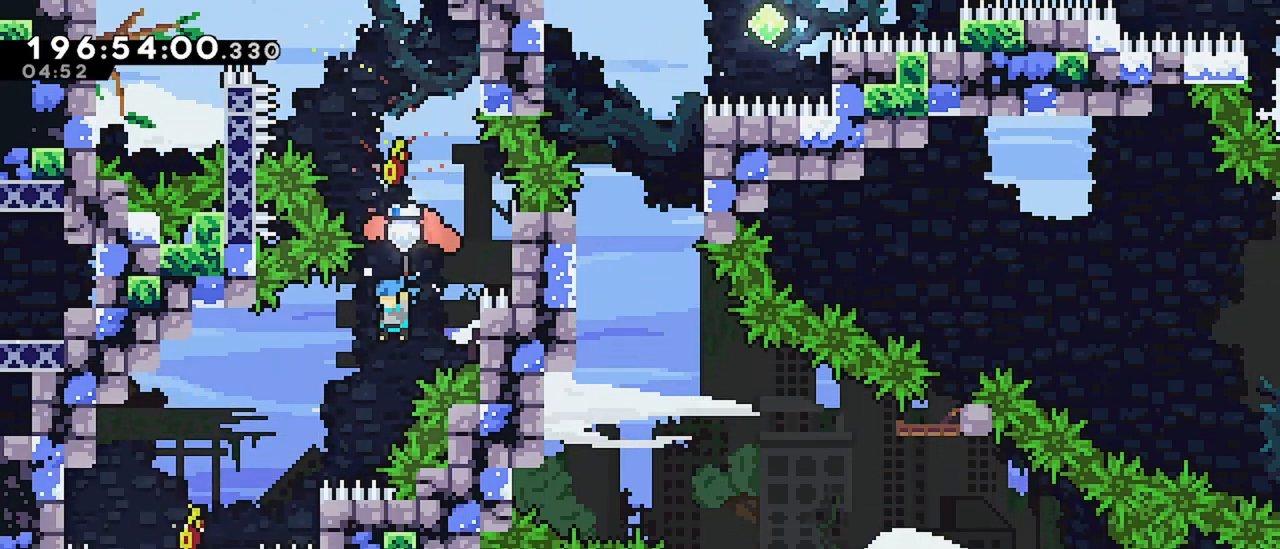
{"keys": ["grab", "left"], "events": [[34, "left", "up"], [117, "left", "down"]]}
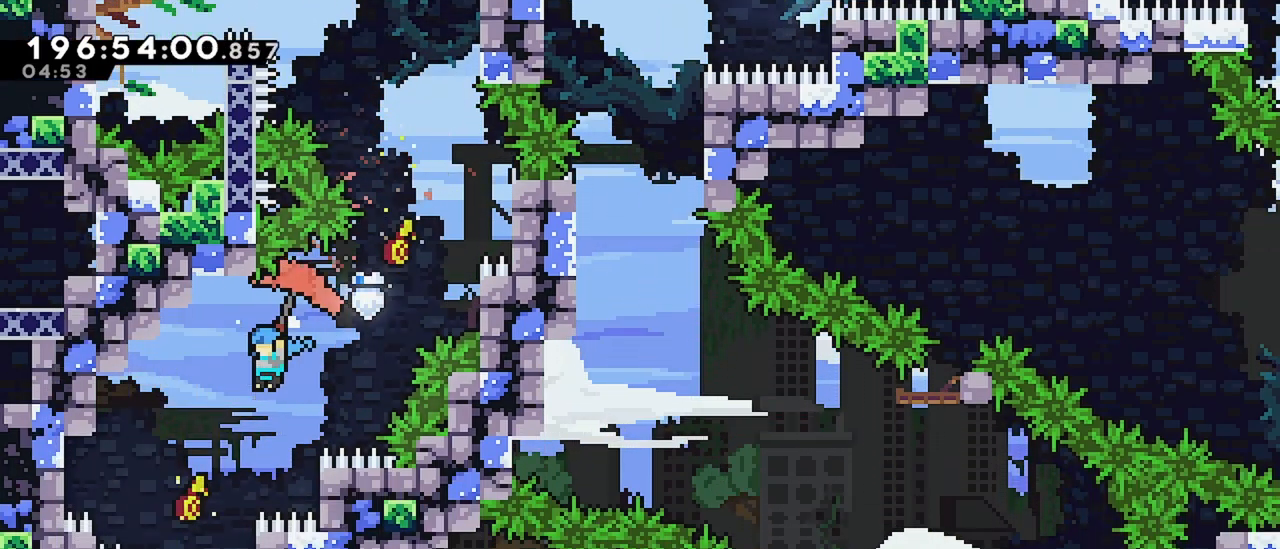
{"keys": [], "events": [[50, "left", "up"], [367, "right", "down"], [467, "grab", "up"], [467, "right", "up"]]}
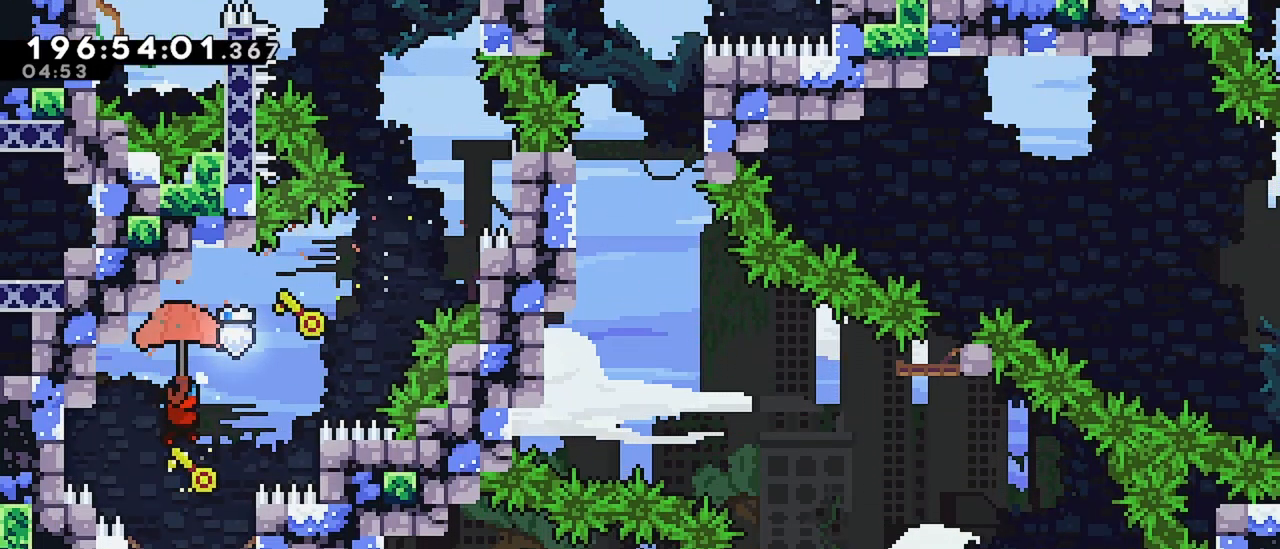
{"keys": ["right"], "events": [[100, "right", "down"], [200, "right", "up"], [434, "right", "down"]]}
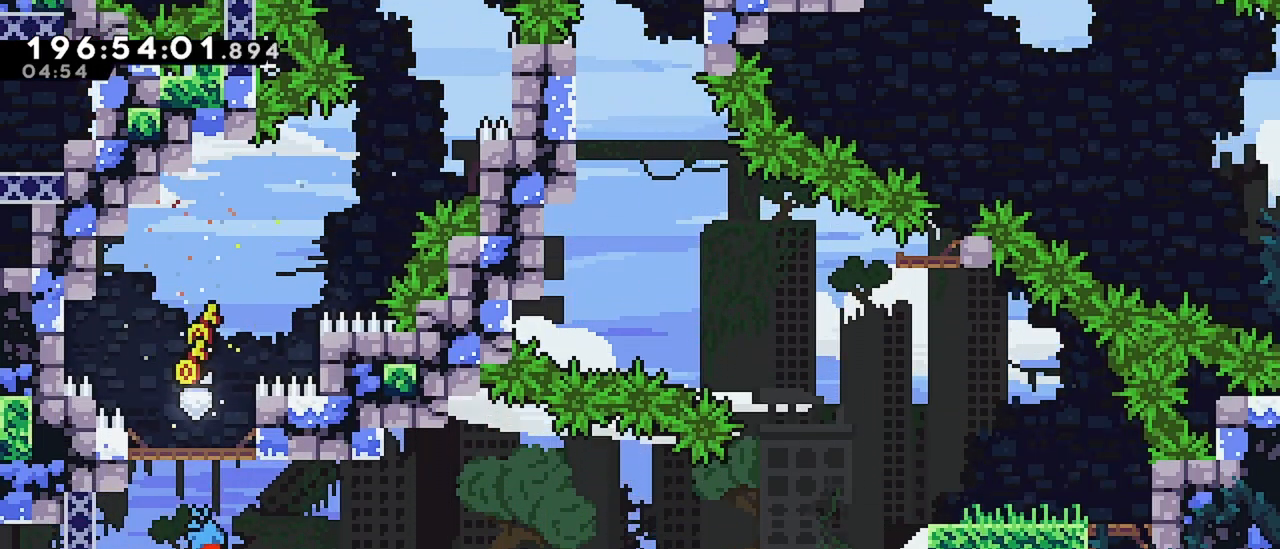
{"keys": ["right"], "events": [[34, "right", "up"], [400, "right", "down"]]}
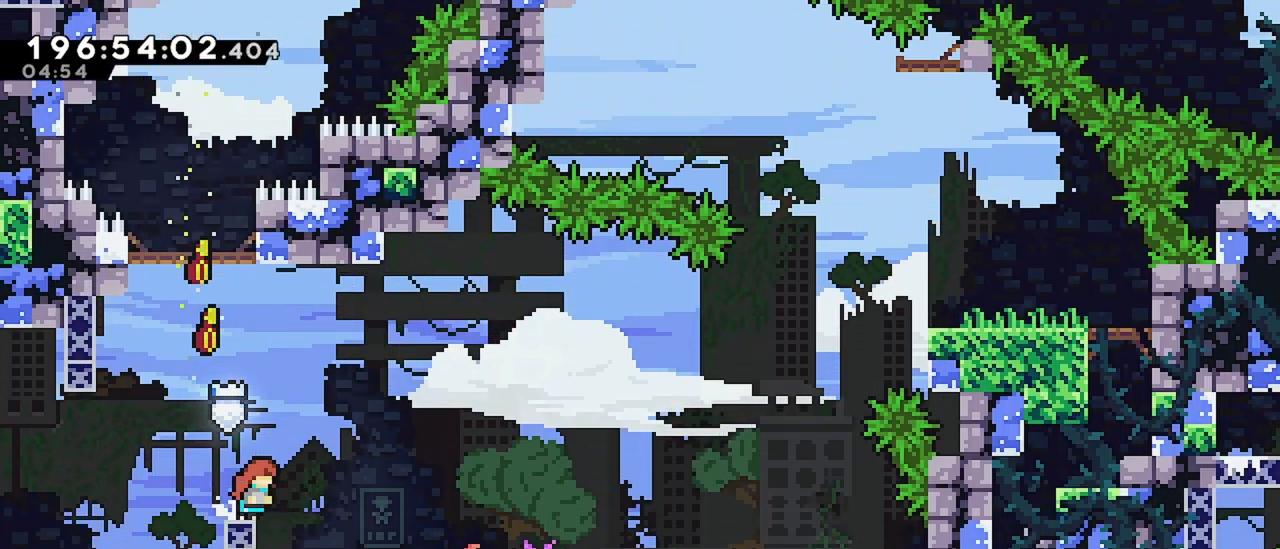
{"keys": ["right"], "events": [[50, "jump", "down"], [234, "jump", "up"]]}
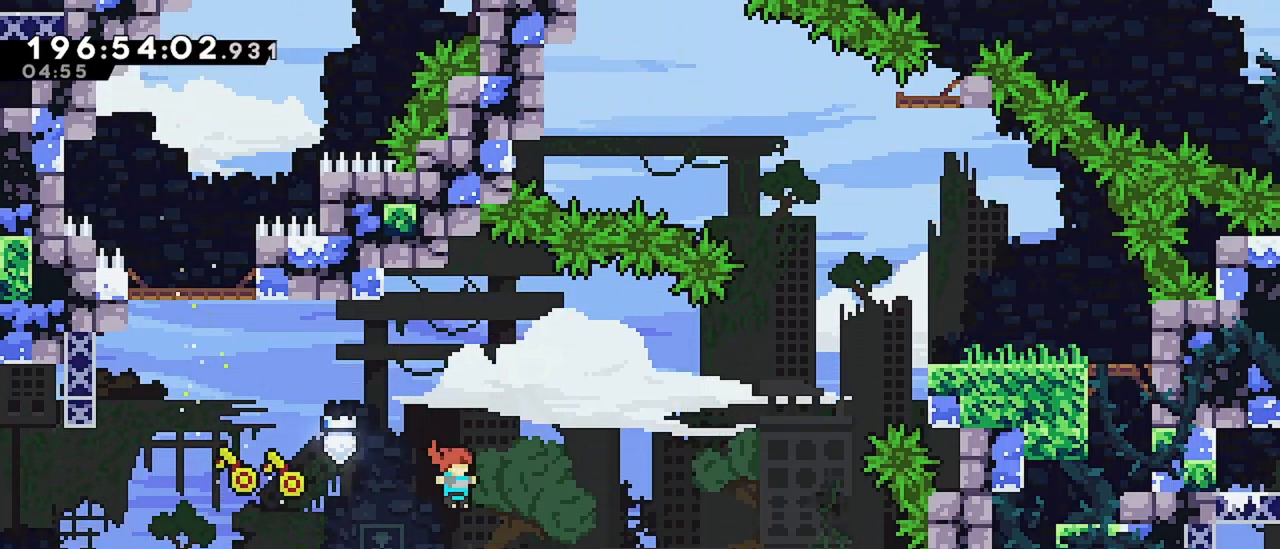
{"keys": ["jump", "right", "up"], "events": [[250, "jump", "down"], [400, "up", "down"]]}
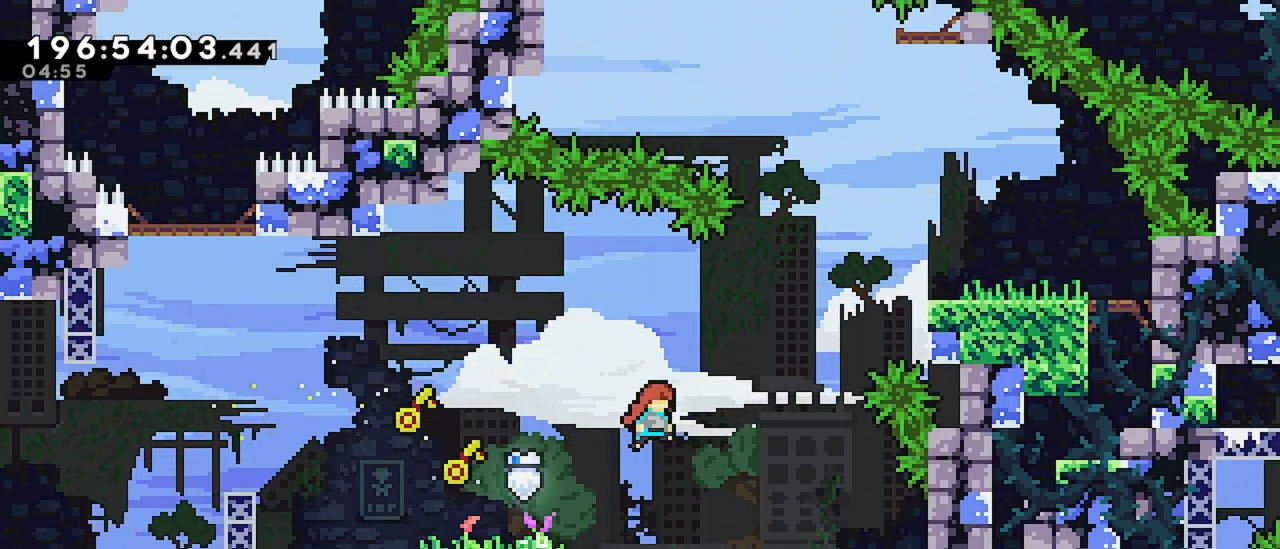
{"keys": ["grab", "right", "up"], "events": [[34, "dash", "down"], [34, "jump", "up"], [217, "grab", "down"], [400, "dash", "up"]]}
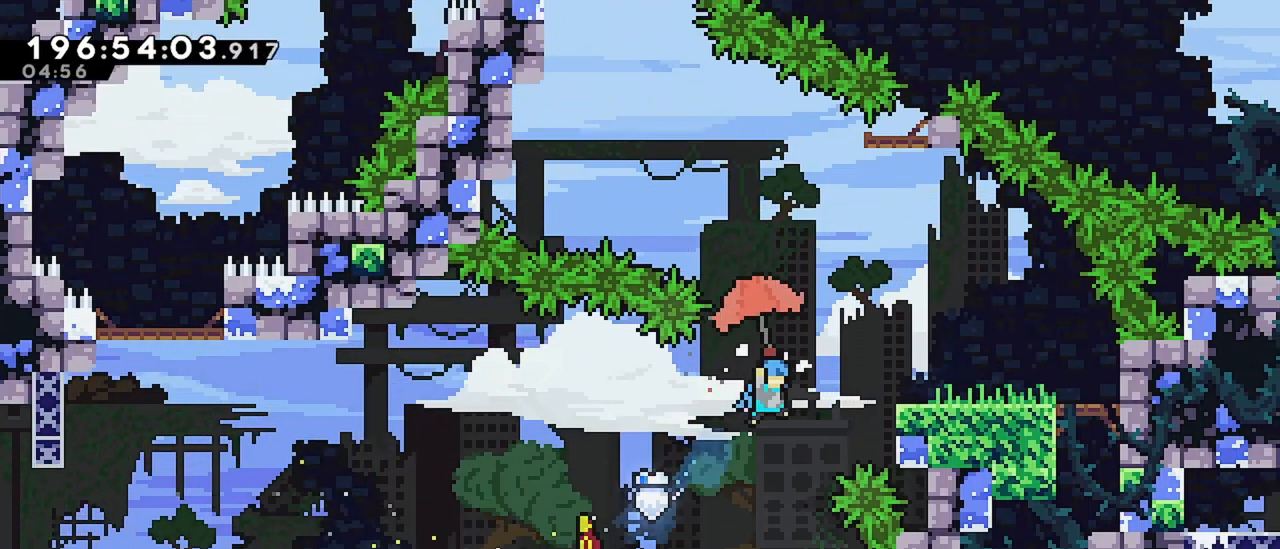
{"keys": ["right"], "events": [[100, "up", "up"], [134, "grab", "up"], [184, "right", "up"], [467, "right", "down"]]}
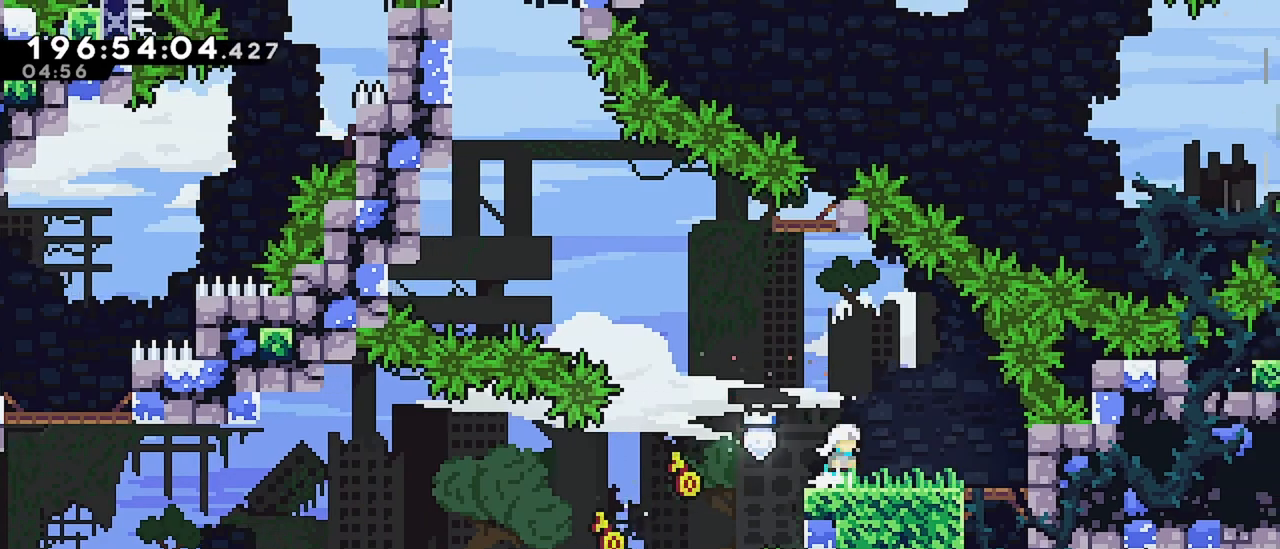
{"keys": ["left"], "events": [[250, "right", "up"], [434, "left", "down"]]}
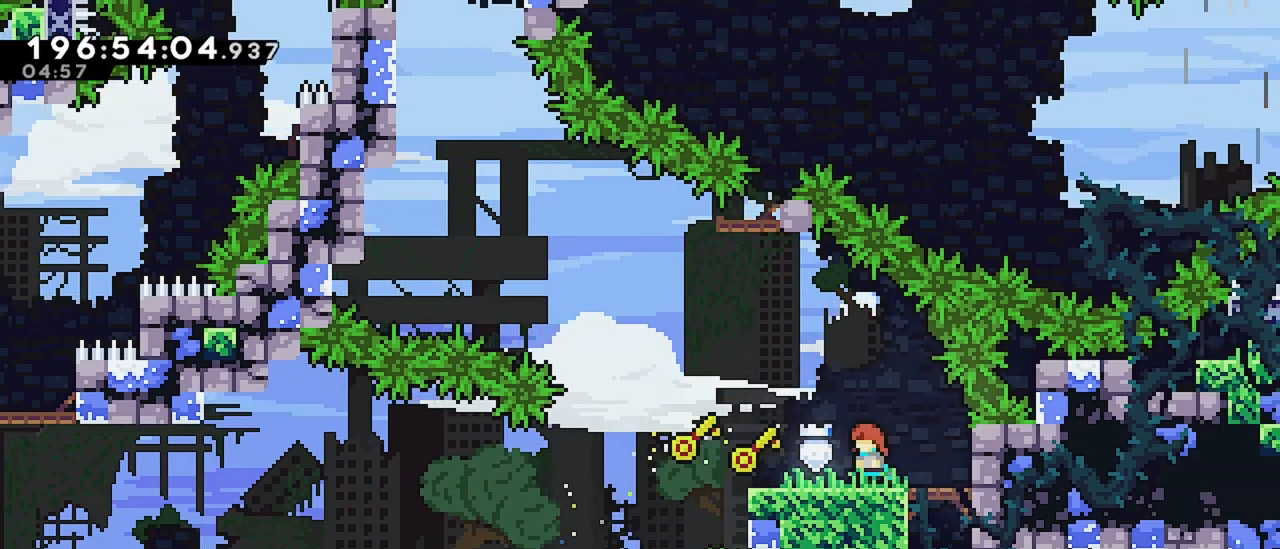
{"keys": ["dash", "left", "up"], "events": [[117, "jump", "down"], [367, "up", "down"], [400, "dash", "down"], [450, "jump", "up"]]}
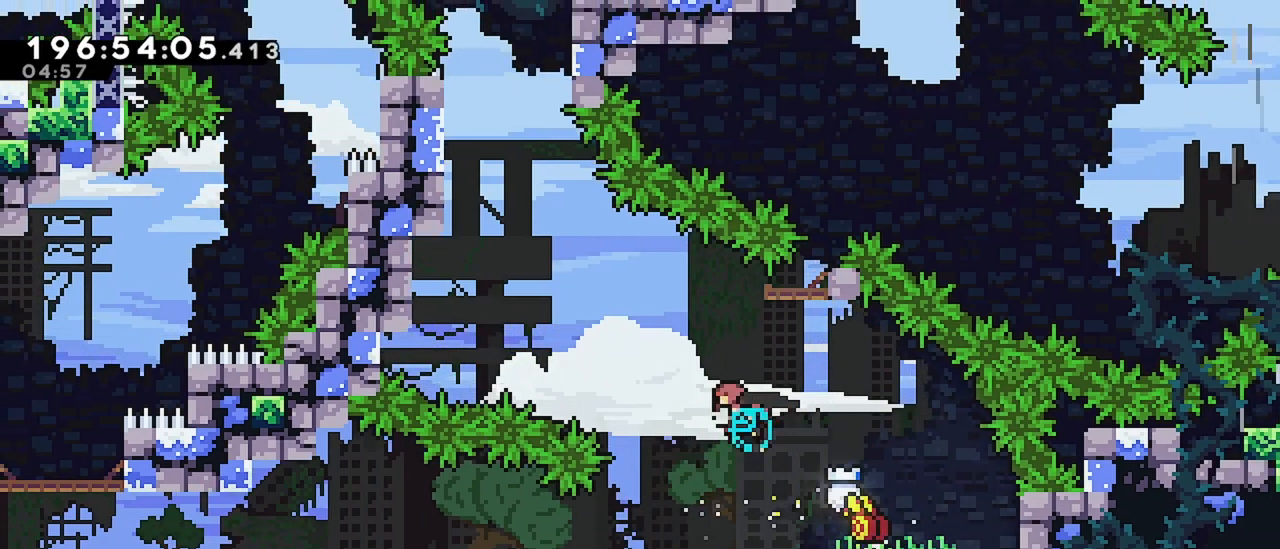
{"keys": ["grab", "left", "up"], "events": [[134, "grab", "down"], [234, "dash", "up"]]}
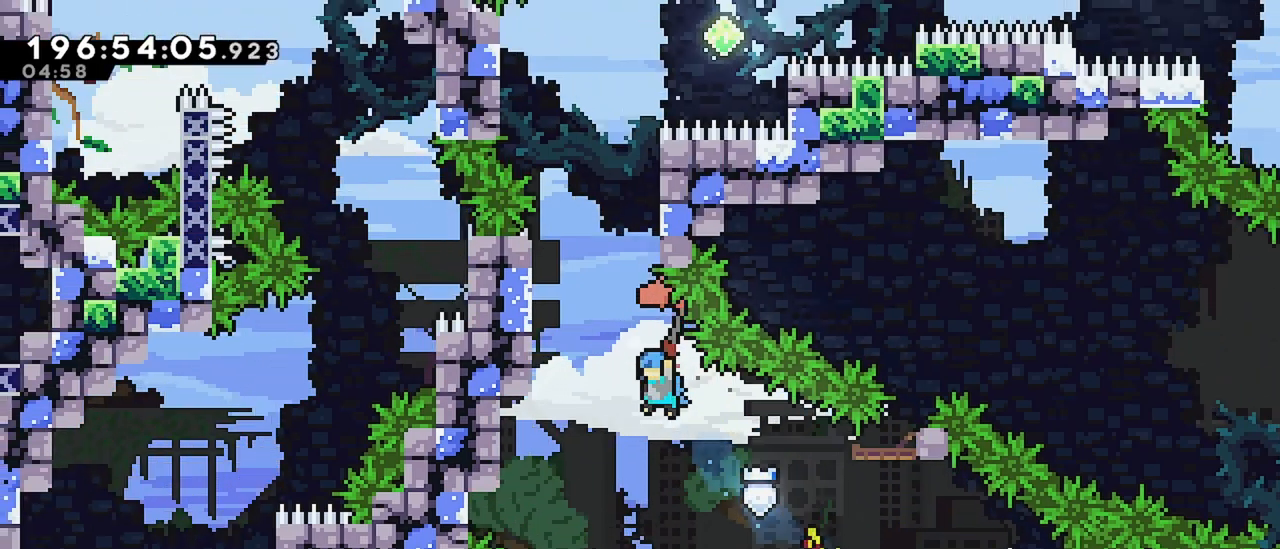
{"keys": ["grab", "up"], "events": [[484, "left", "up"]]}
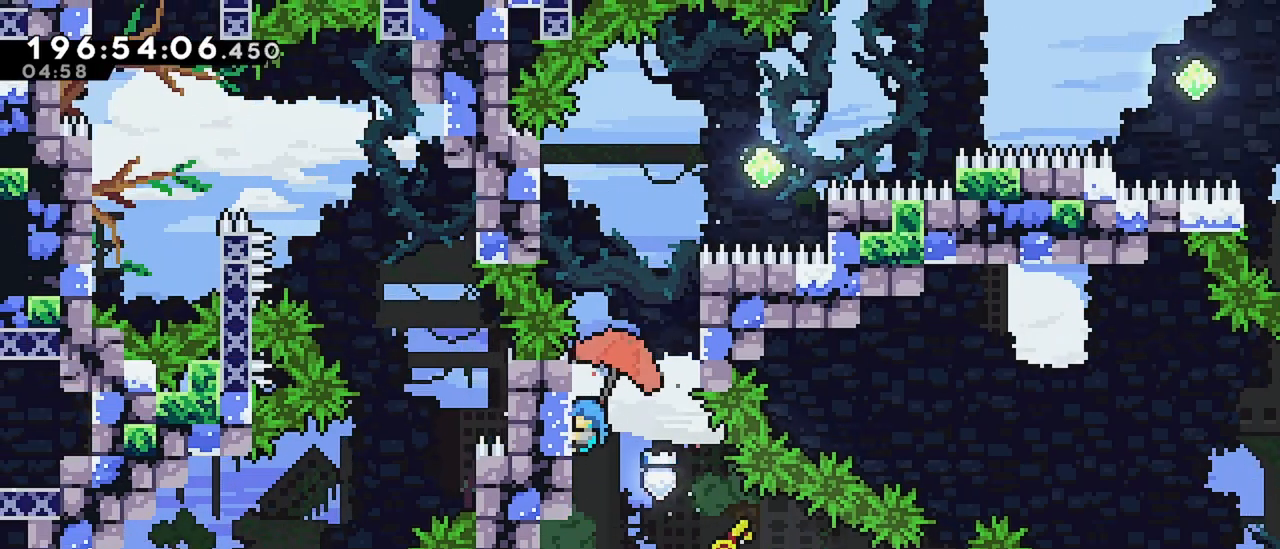
{"keys": ["jump", "left"], "events": [[34, "grab", "up"], [34, "right", "down"], [84, "jump", "down"], [117, "up", "up"], [317, "jump", "up"], [367, "jump", "down"], [367, "left", "down"], [367, "right", "up"]]}
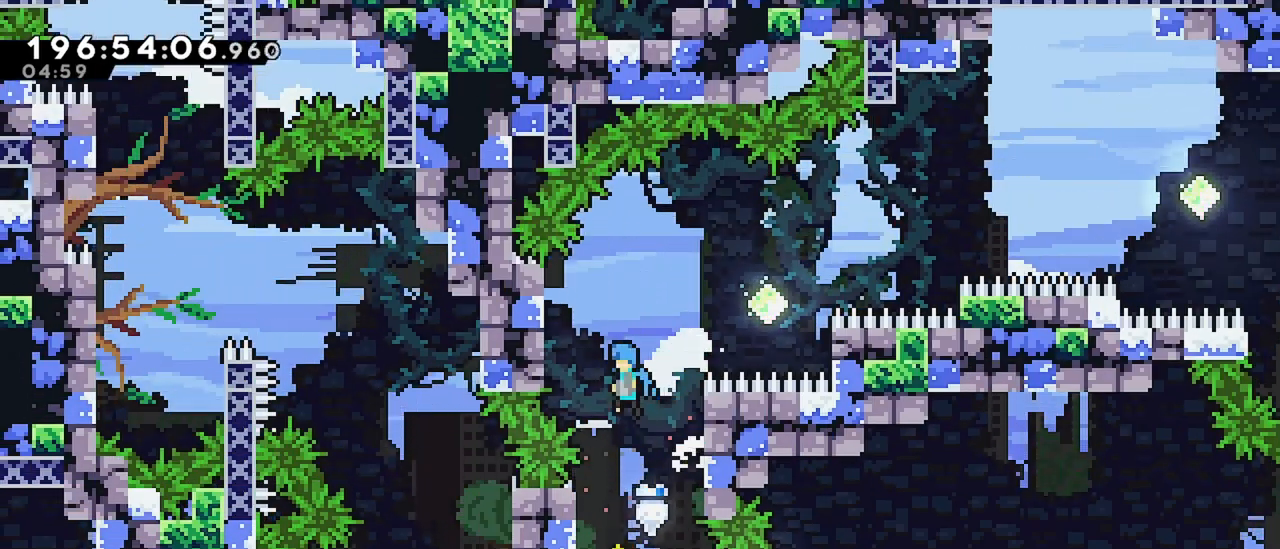
{"keys": ["jump", "right"], "events": [[184, "jump", "up"], [234, "jump", "down"], [234, "right", "down"], [284, "left", "up"]]}
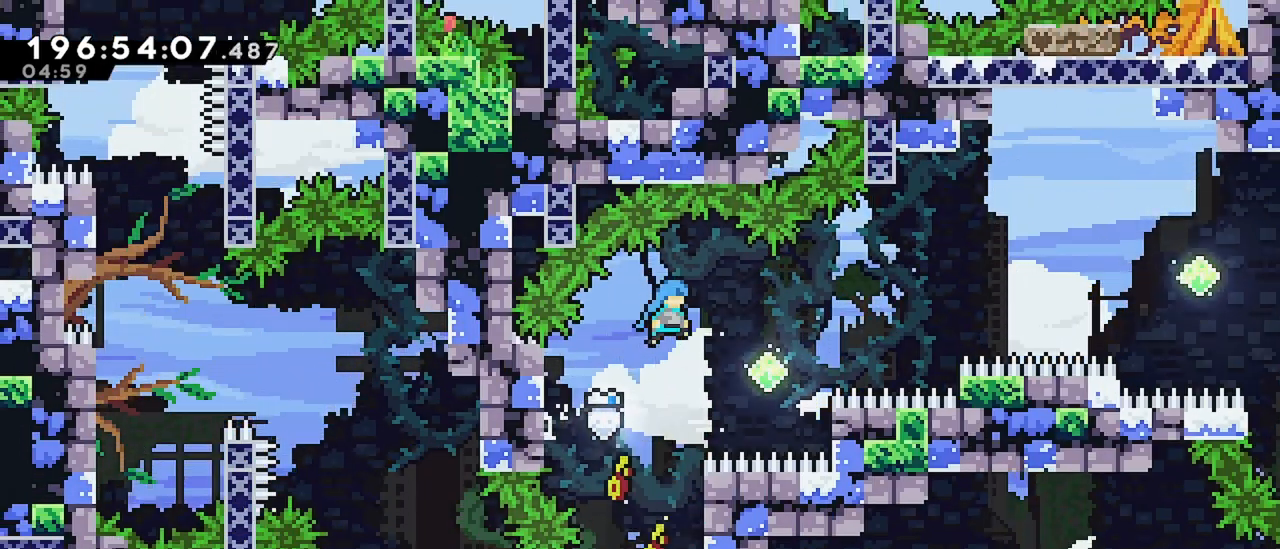
{"keys": ["dash", "grab", "right", "up"], "events": [[300, "jump", "up"], [300, "up", "down"], [350, "dash", "down"], [434, "grab", "down"]]}